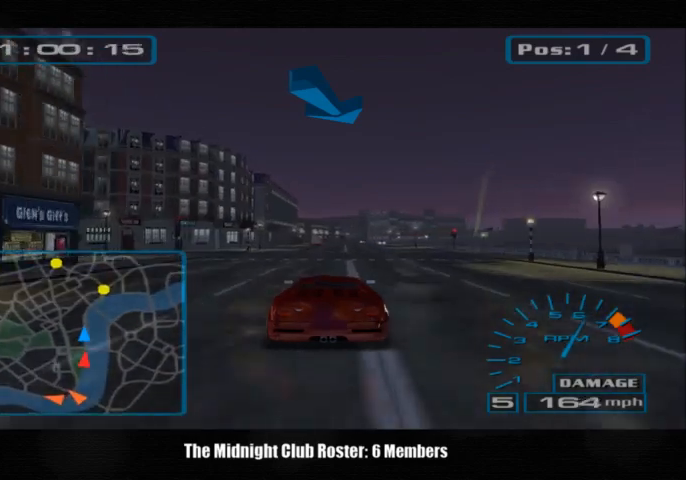
Gameplay with a controller (PlayStation layout); each line is a JSON object with the inputs held at the frame after it. "button_events" lists button changes between this image and that frame as [ms after this image, input, new state], when the widget could be followed in between (sticks are given only as held states).
{"buttons": [], "left_stick": "center", "right_stick": "up", "button_events": []}
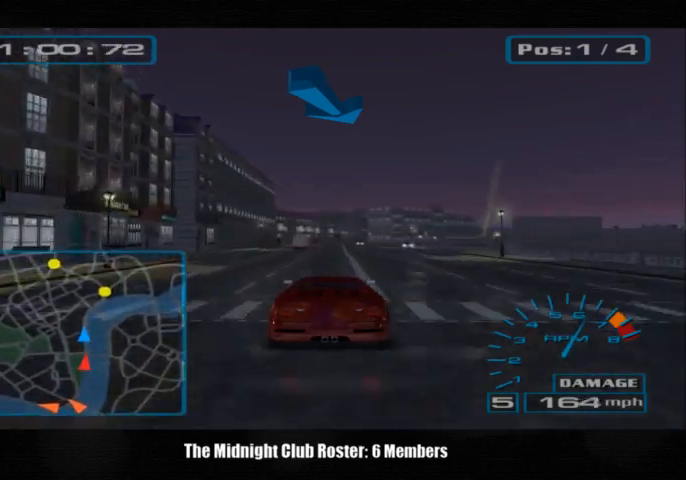
{"buttons": [], "left_stick": "center", "right_stick": "up", "button_events": []}
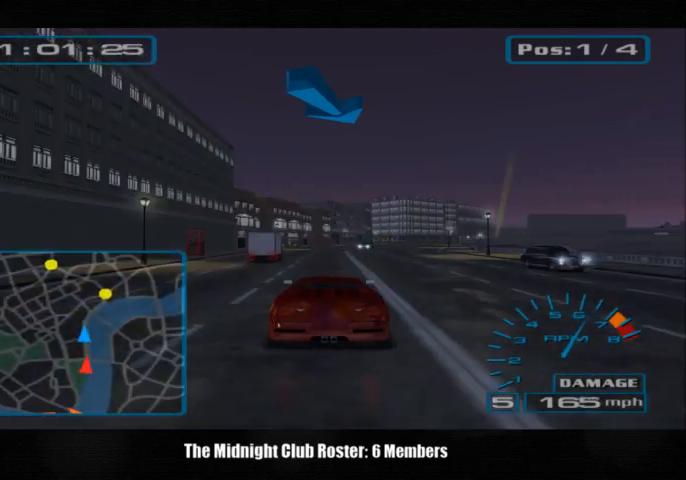
{"buttons": [], "left_stick": "right", "right_stick": "up", "button_events": []}
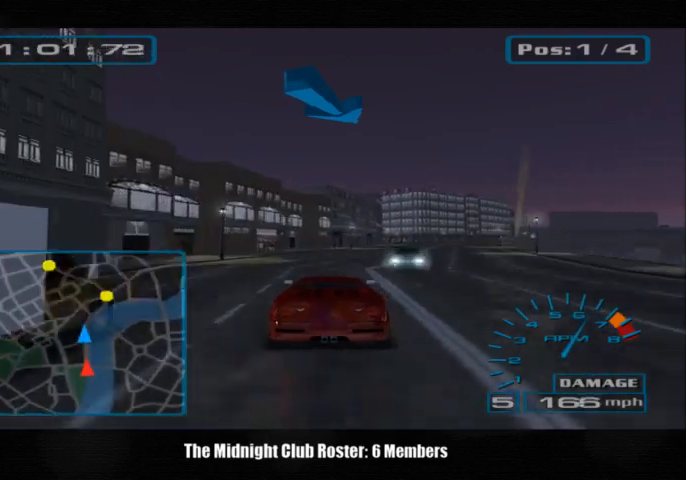
{"buttons": [], "left_stick": "center", "right_stick": "up", "button_events": []}
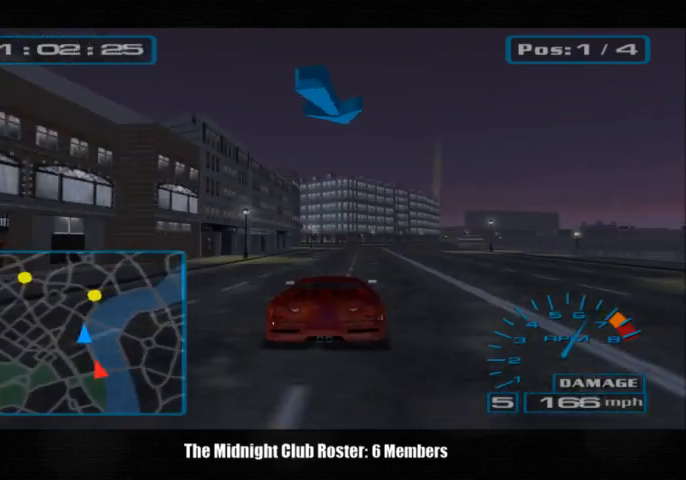
{"buttons": [], "left_stick": "right", "right_stick": "up", "button_events": []}
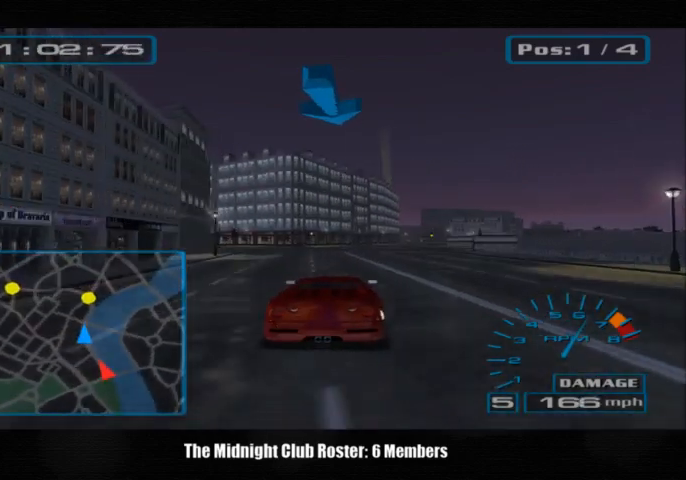
{"buttons": [], "left_stick": "right", "right_stick": "up", "button_events": []}
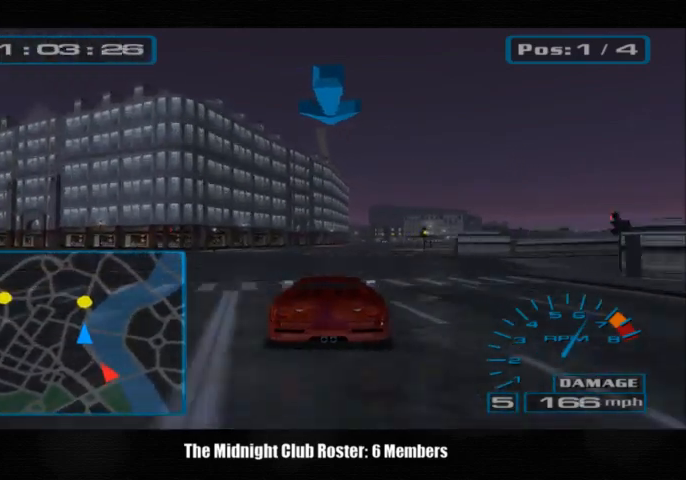
{"buttons": [], "left_stick": "center", "right_stick": "up", "button_events": []}
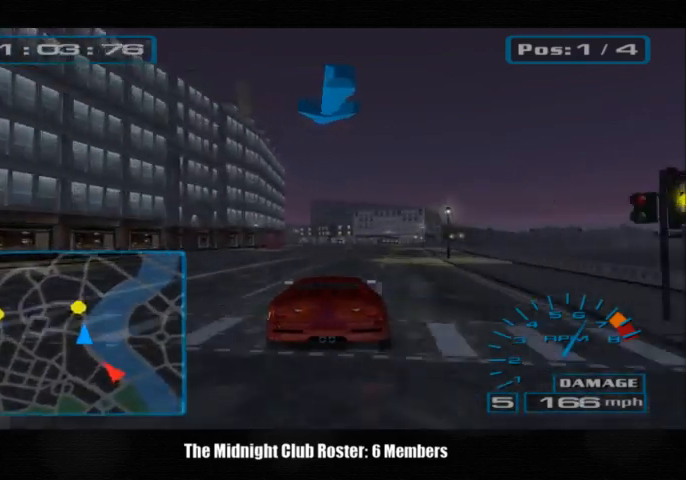
{"buttons": [], "left_stick": "center", "right_stick": "up", "button_events": []}
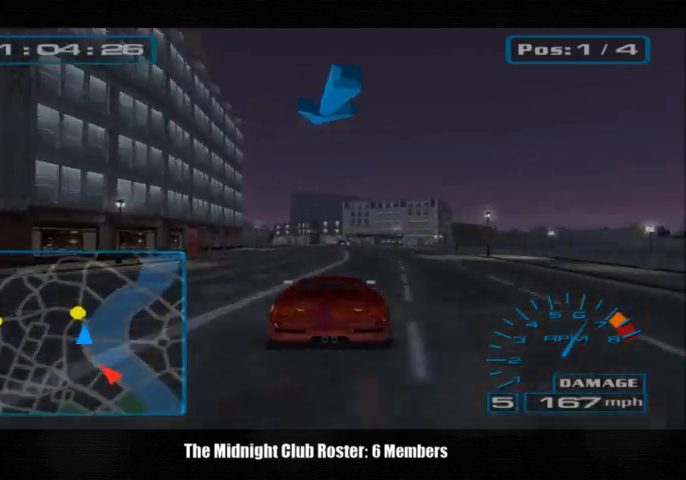
{"buttons": [], "left_stick": "left", "right_stick": "center", "button_events": []}
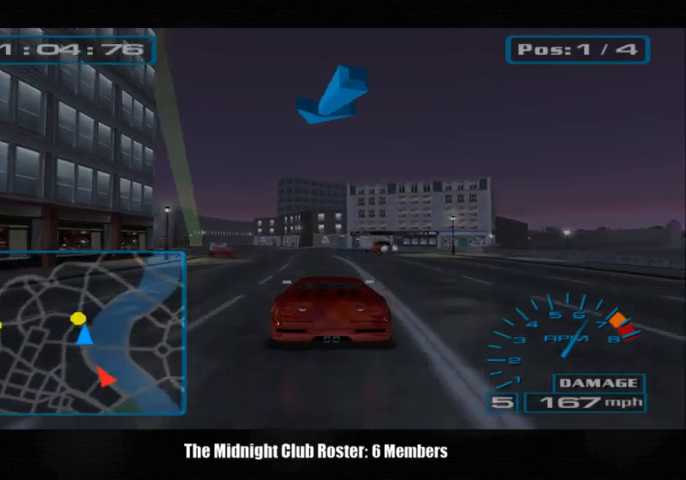
{"buttons": [], "left_stick": "left", "right_stick": "center", "button_events": []}
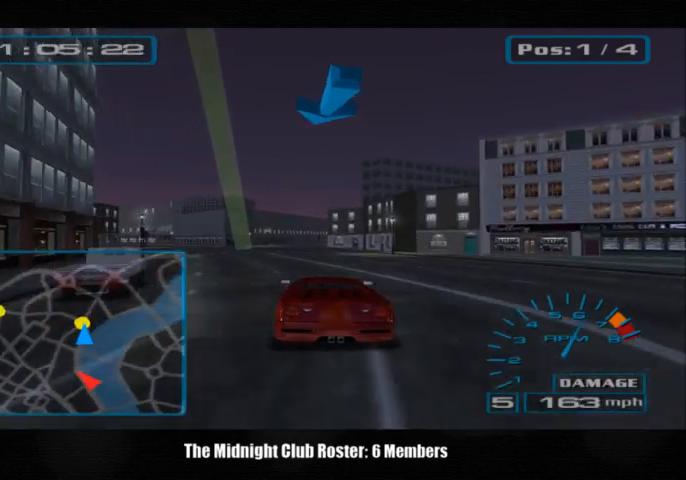
{"buttons": [], "left_stick": "left", "right_stick": "center", "button_events": []}
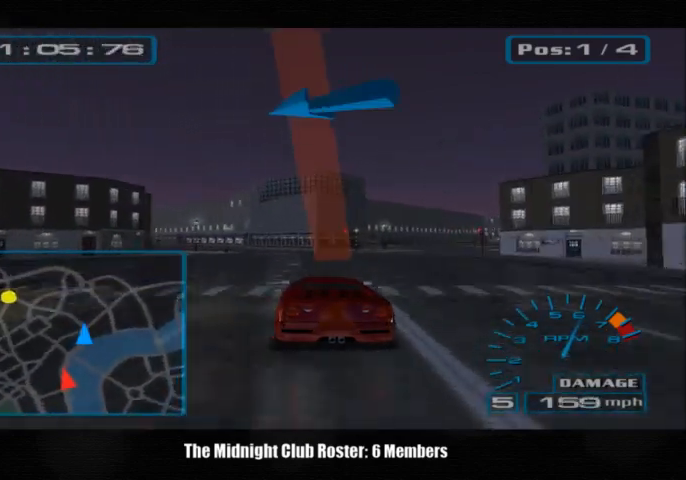
{"buttons": [], "left_stick": "left", "right_stick": "center", "button_events": []}
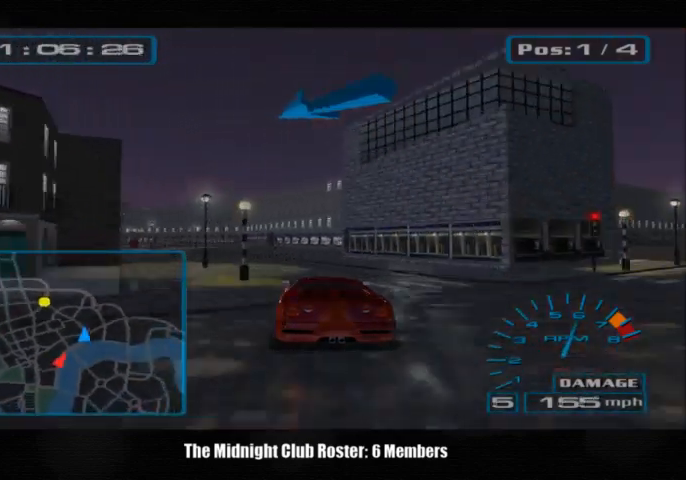
{"buttons": [], "left_stick": "left", "right_stick": "center", "button_events": []}
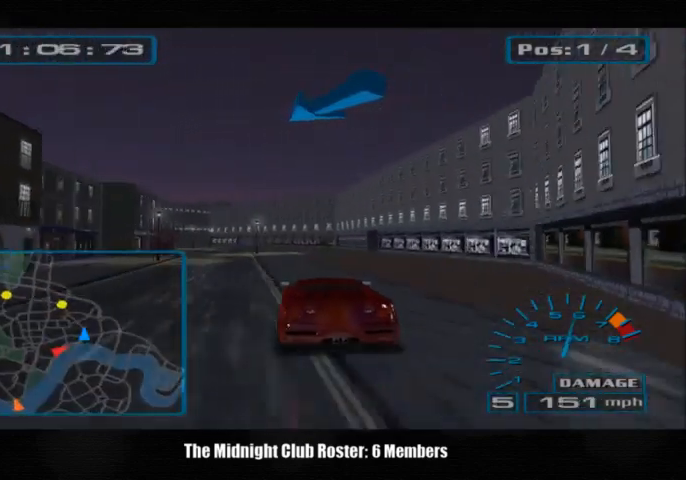
{"buttons": [], "left_stick": "left", "right_stick": "up", "button_events": []}